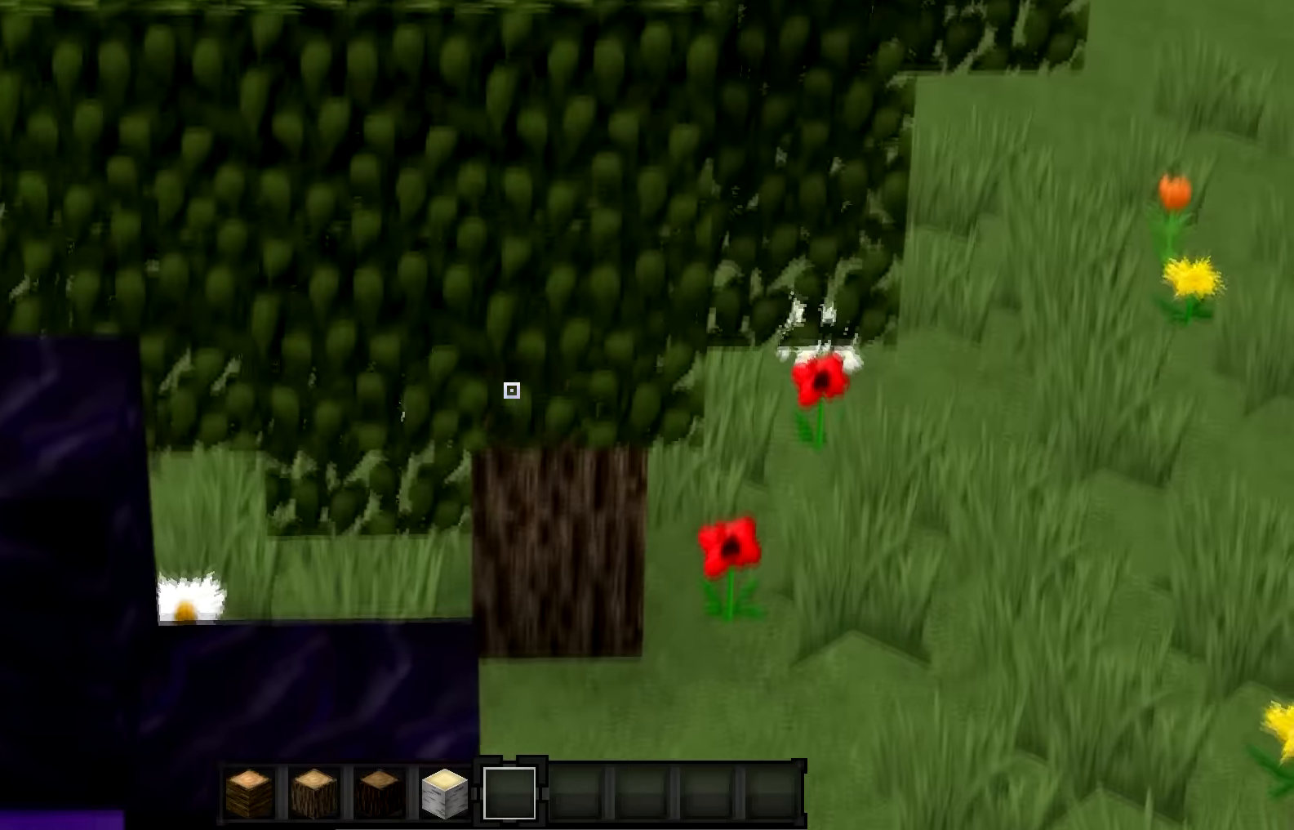
Gameplay with keyboard; each line is a JSON object with the keys held at the frame after it. "events" lists presses ("down") and releases ("up") of "a", "d", "s" and "w" between this image and that frame as [ms after this image, input, new state], when the widget could be followed in between. No other keys are recorded. Mouse input is not recorded.
{"keys": ["d"], "events": [[333, "d", "down"]]}
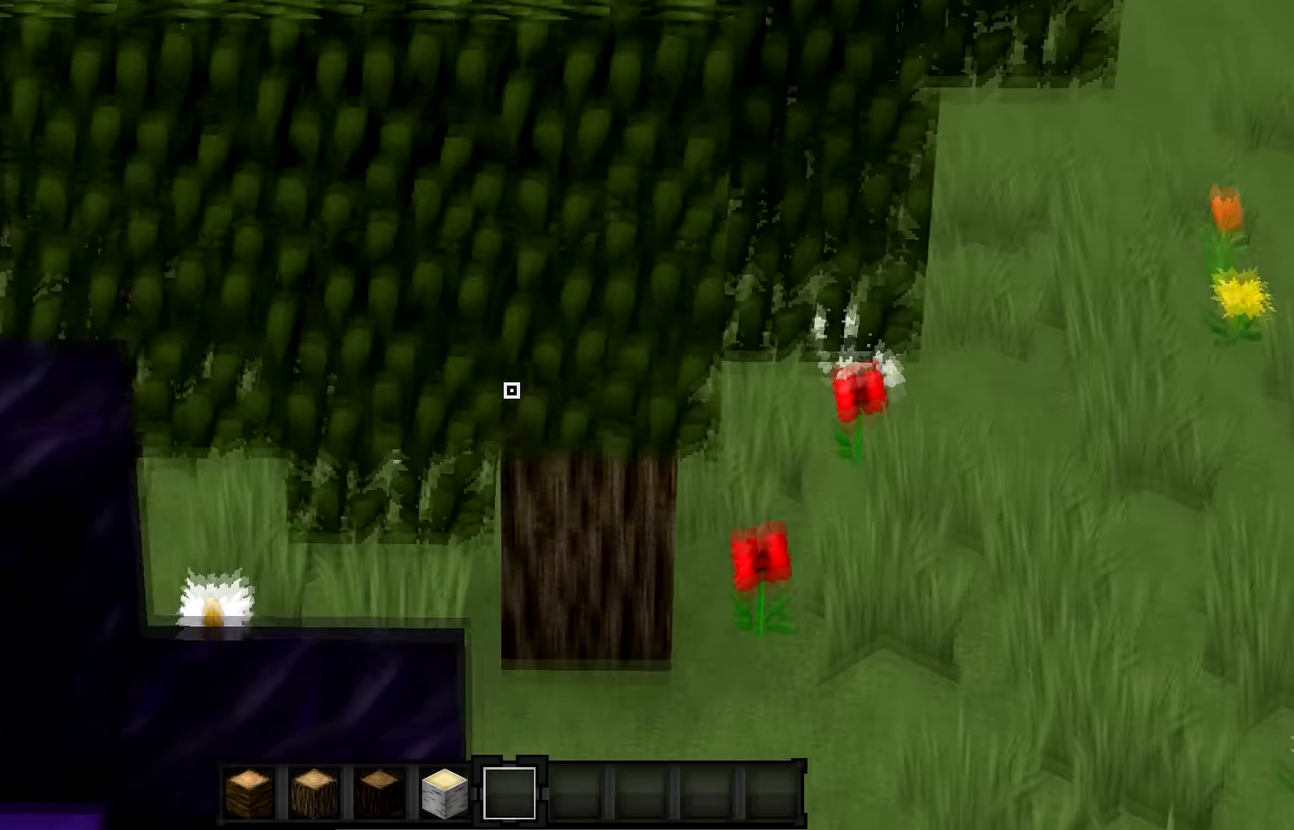
{"keys": [], "events": [[367, "d", "up"]]}
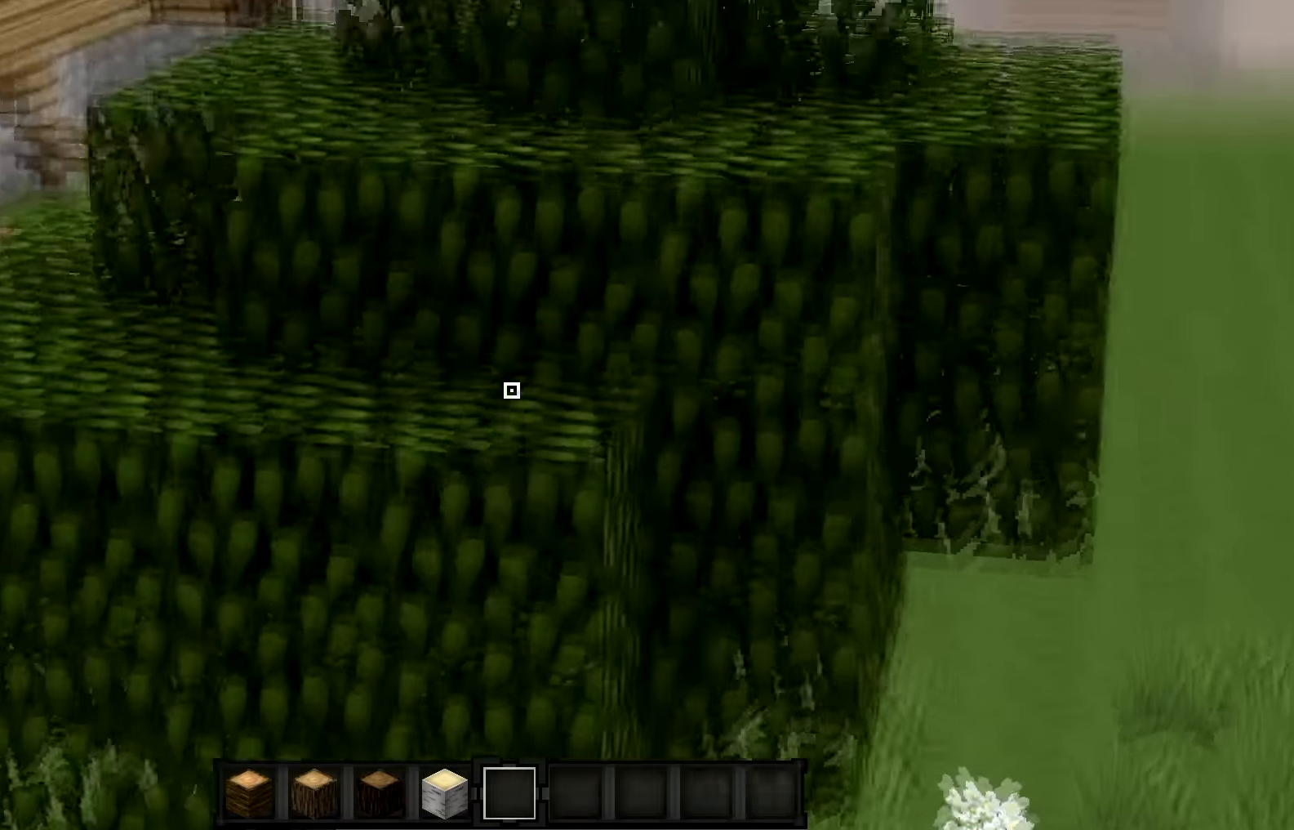
{"keys": [], "events": [[200, "d", "down"], [367, "d", "up"]]}
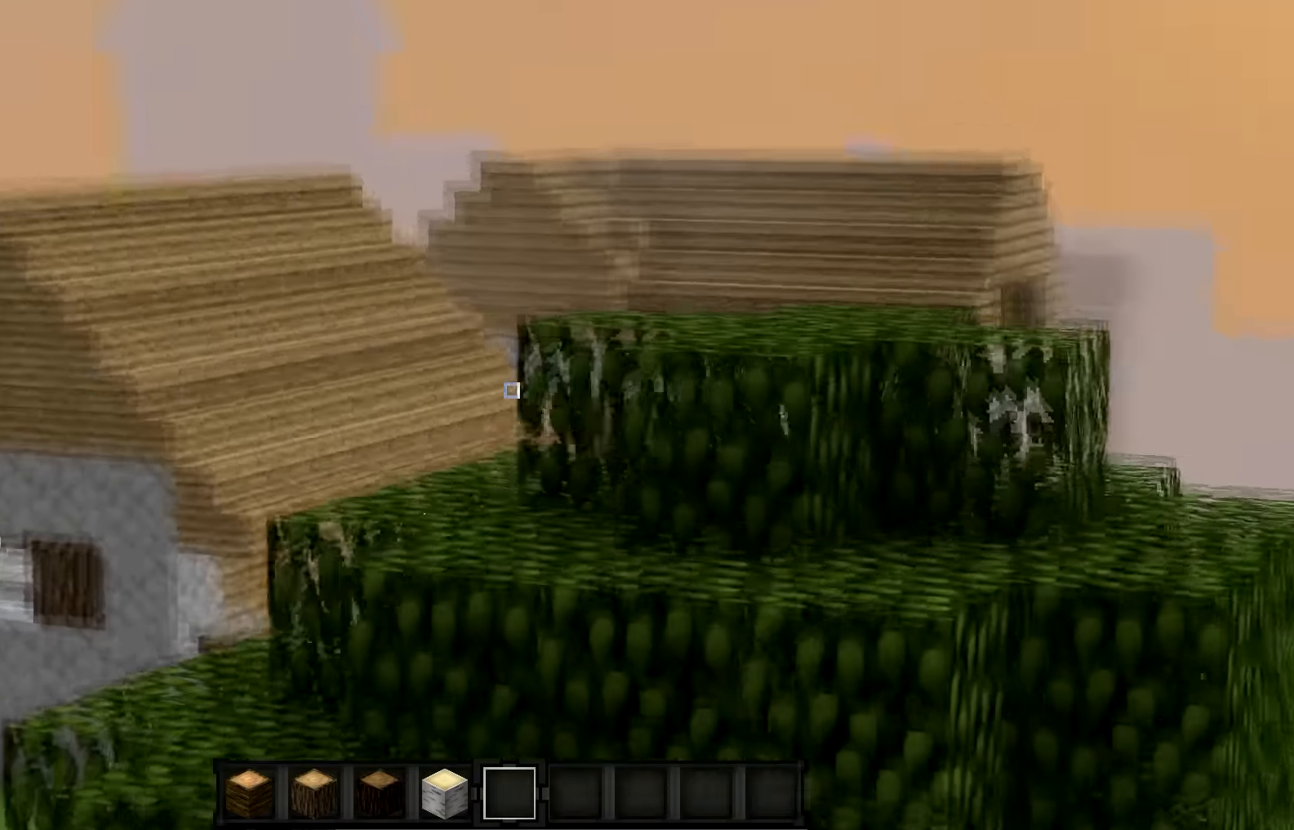
{"keys": [], "events": []}
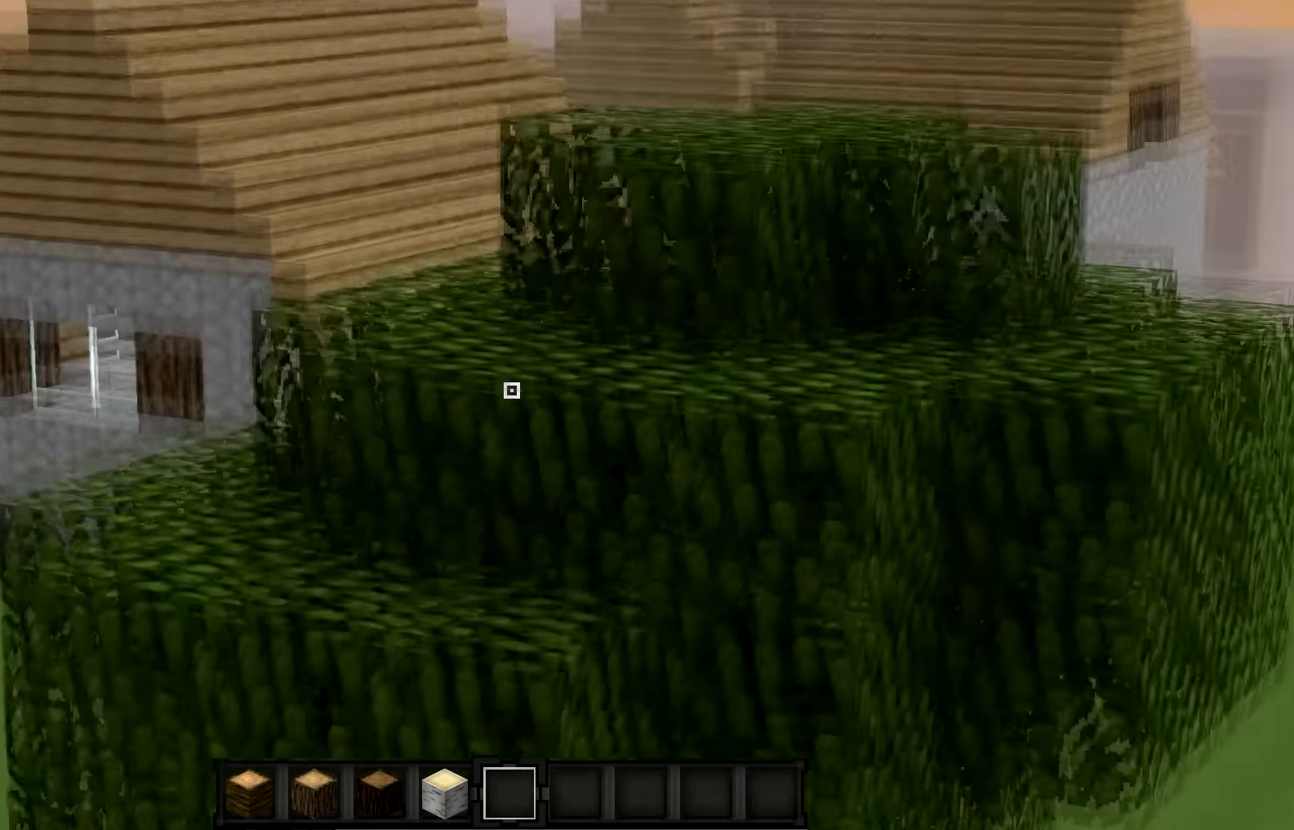
{"keys": [], "events": []}
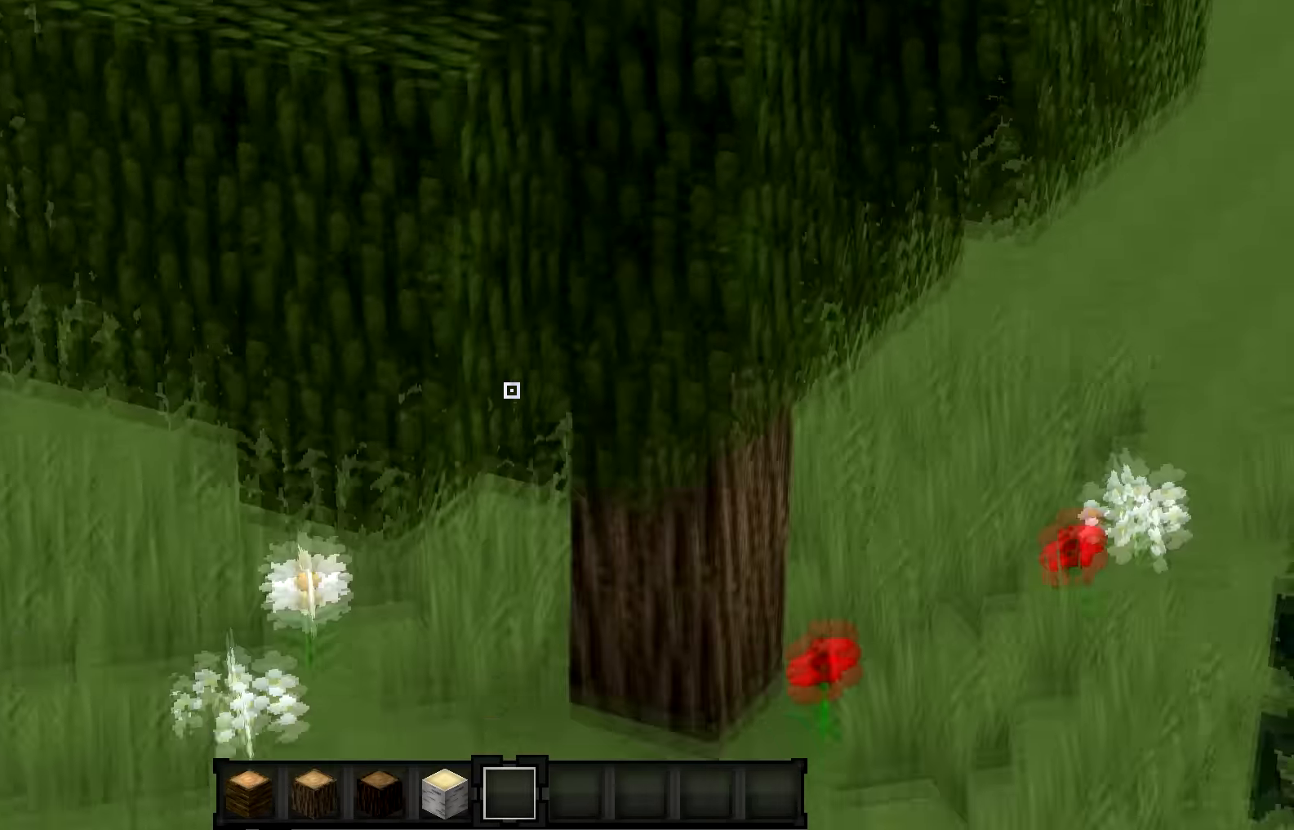
{"keys": [], "events": []}
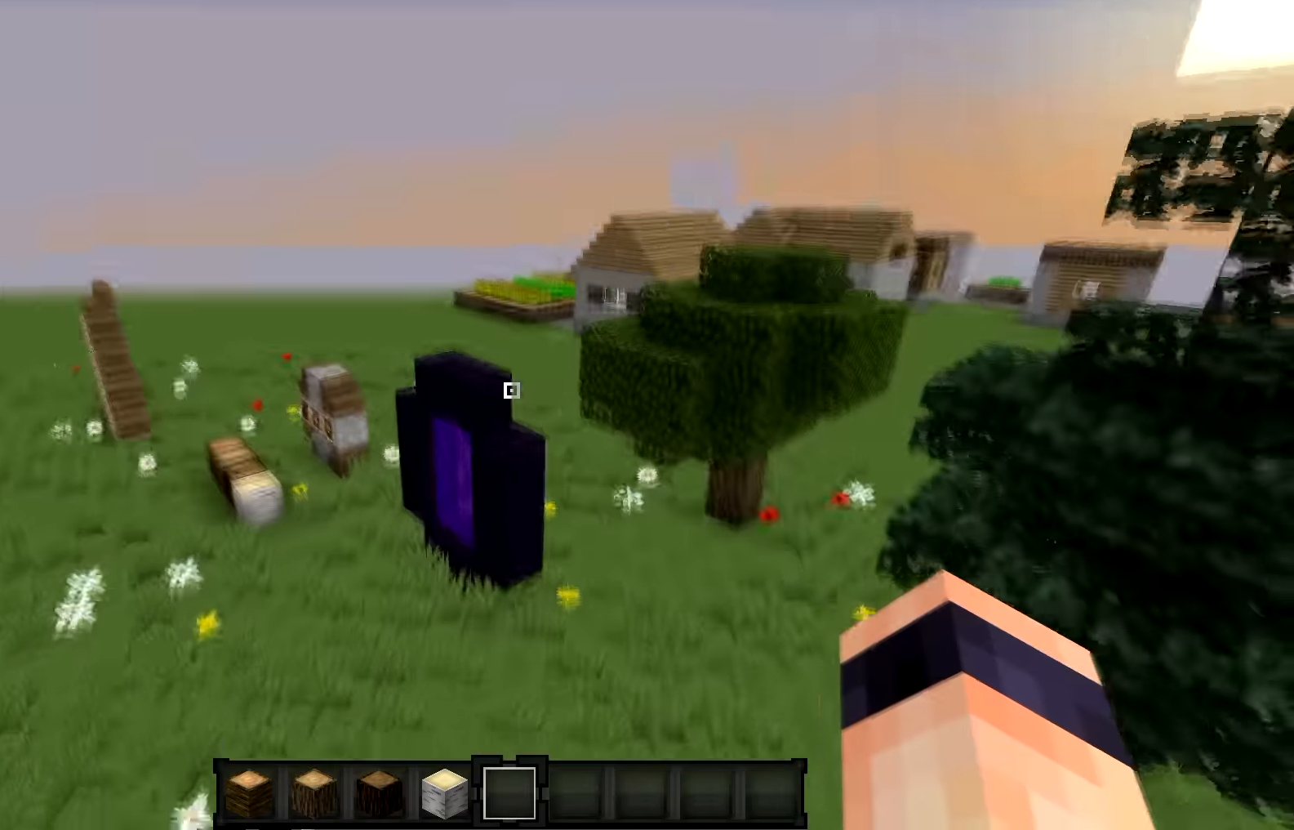
{"keys": ["a", "w"], "events": [[66, "a", "down"], [266, "w", "down"]]}
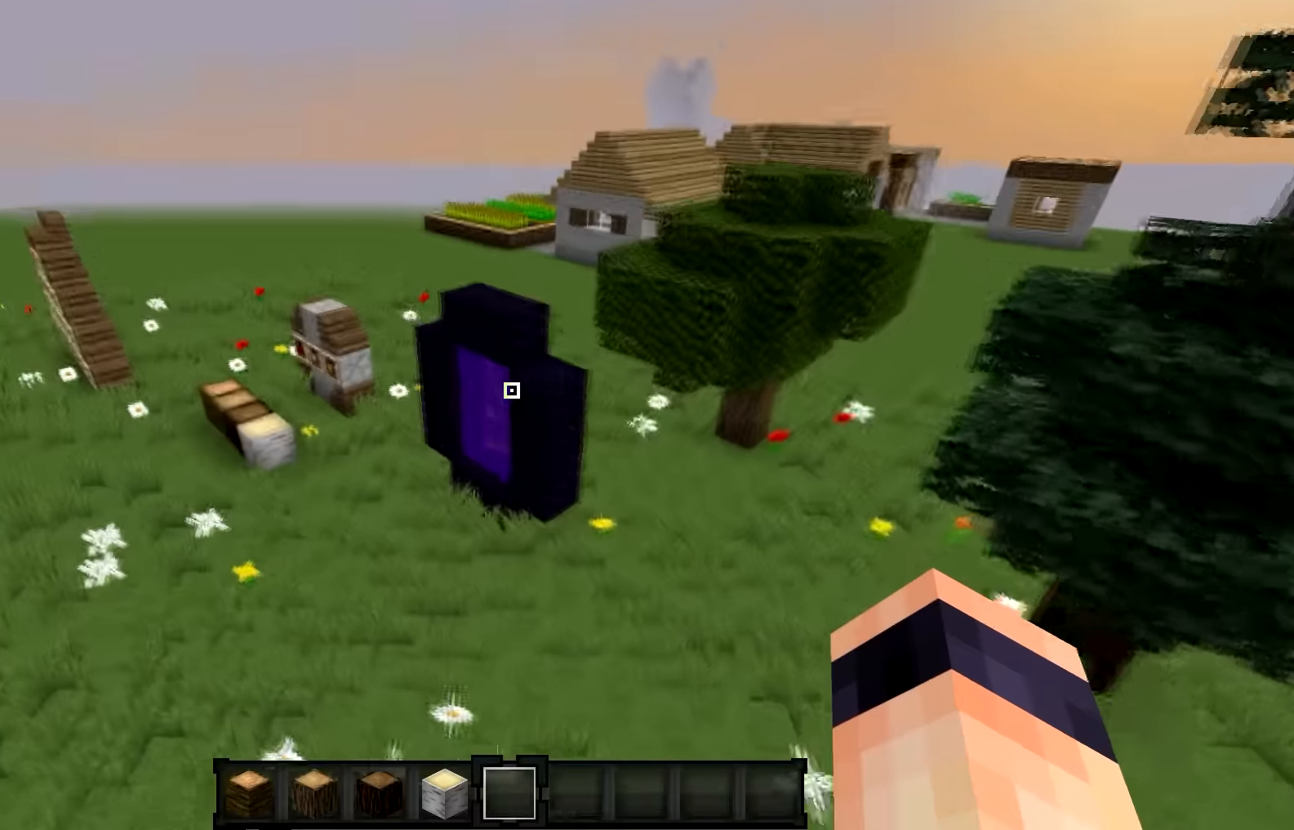
{"keys": ["a", "w"], "events": []}
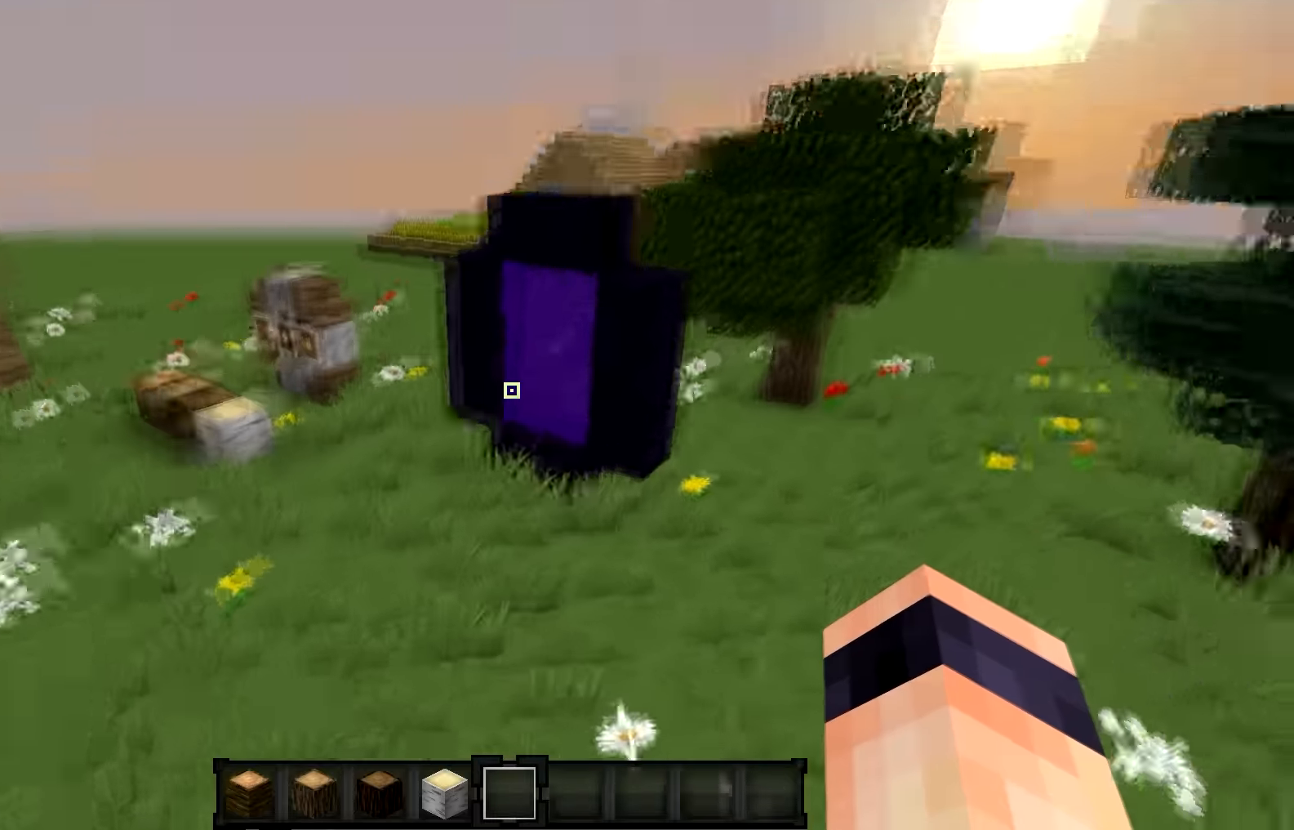
{"keys": ["a", "w"], "events": []}
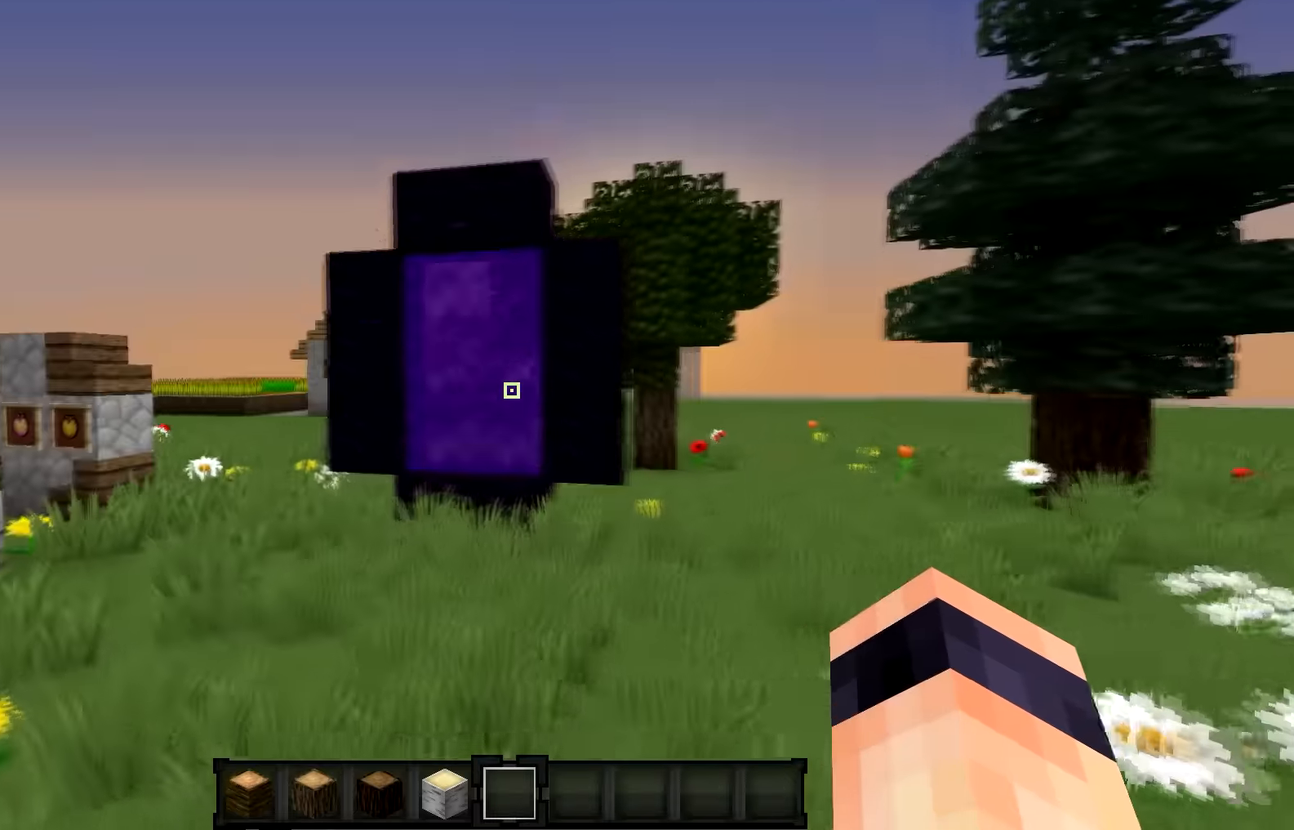
{"keys": ["w"], "events": [[267, "a", "up"]]}
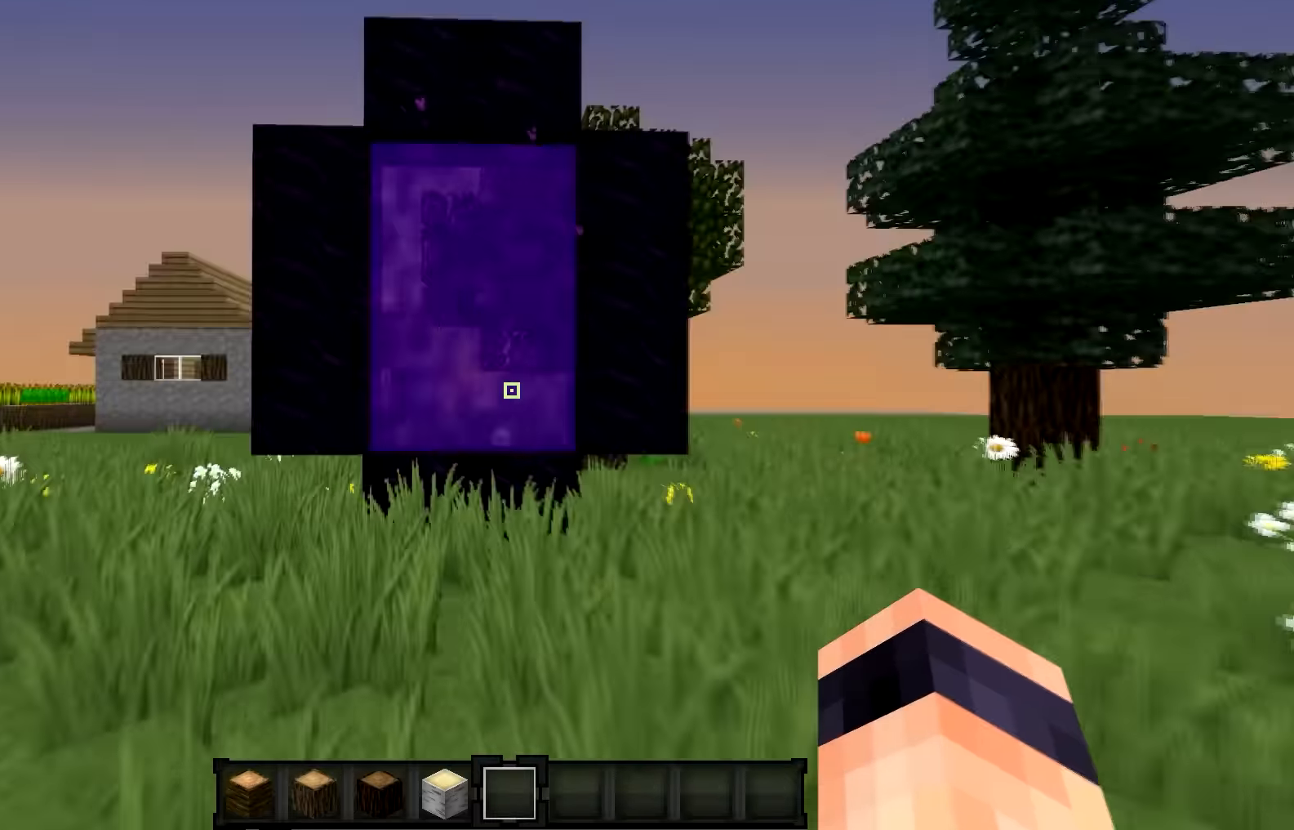
{"keys": ["w"], "events": [[200, "d", "down"], [467, "d", "up"]]}
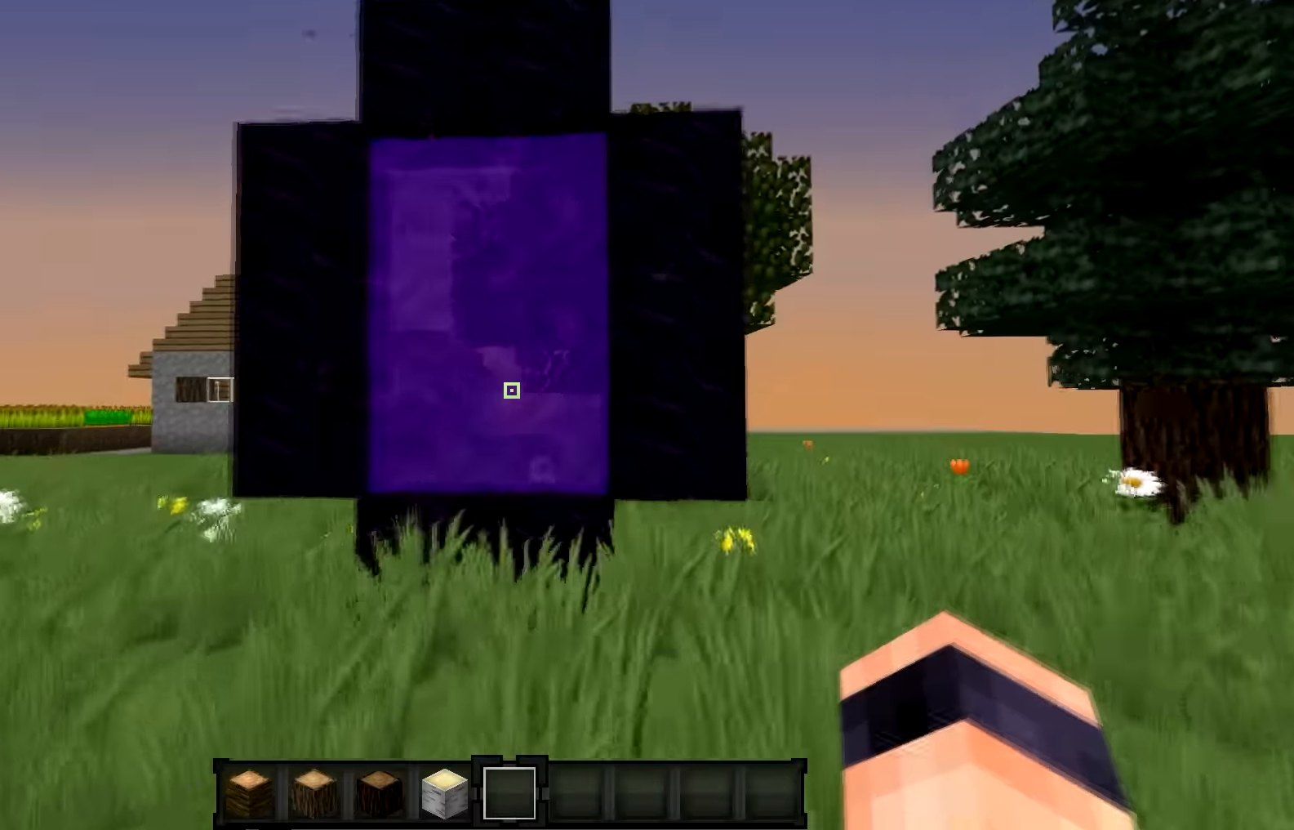
{"keys": ["d", "w"], "events": [[200, "d", "down"]]}
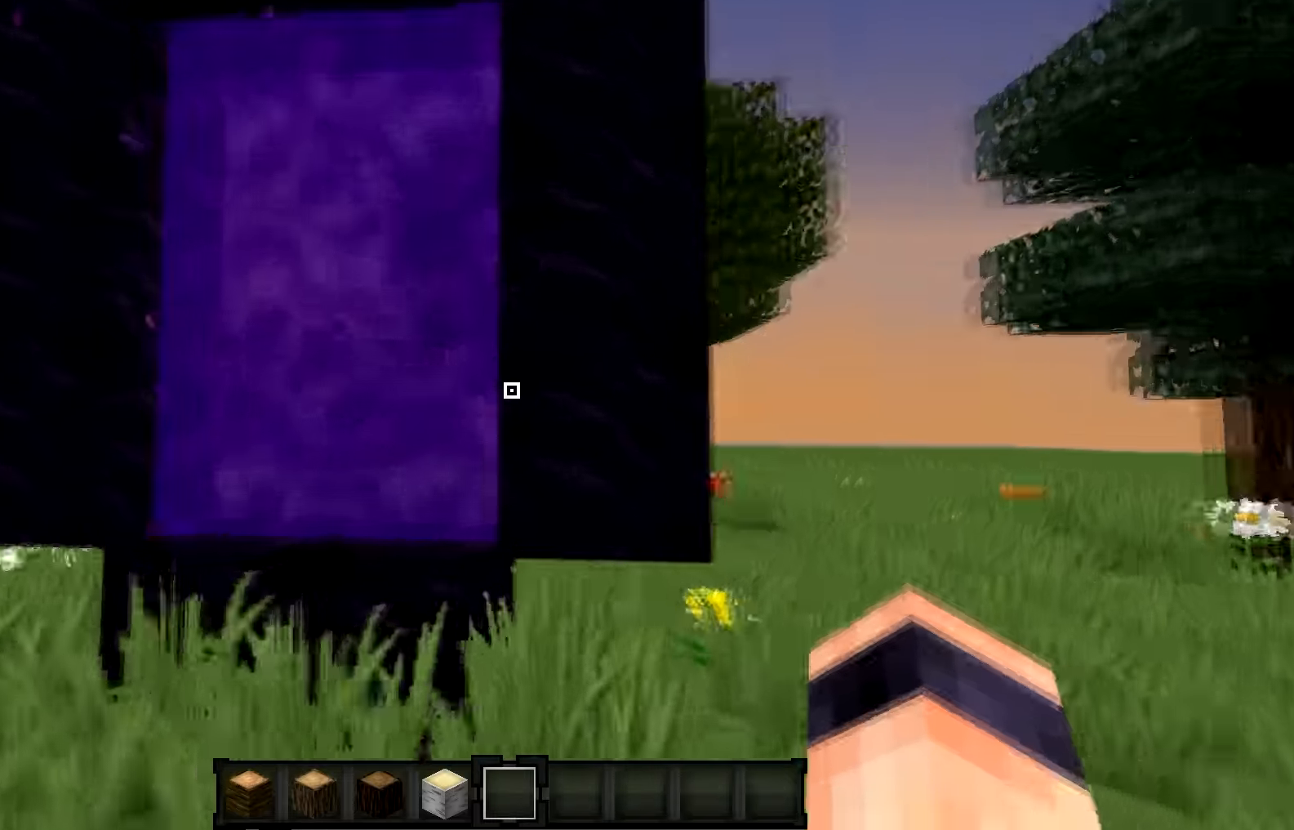
{"keys": ["d"], "events": [[267, "w", "up"]]}
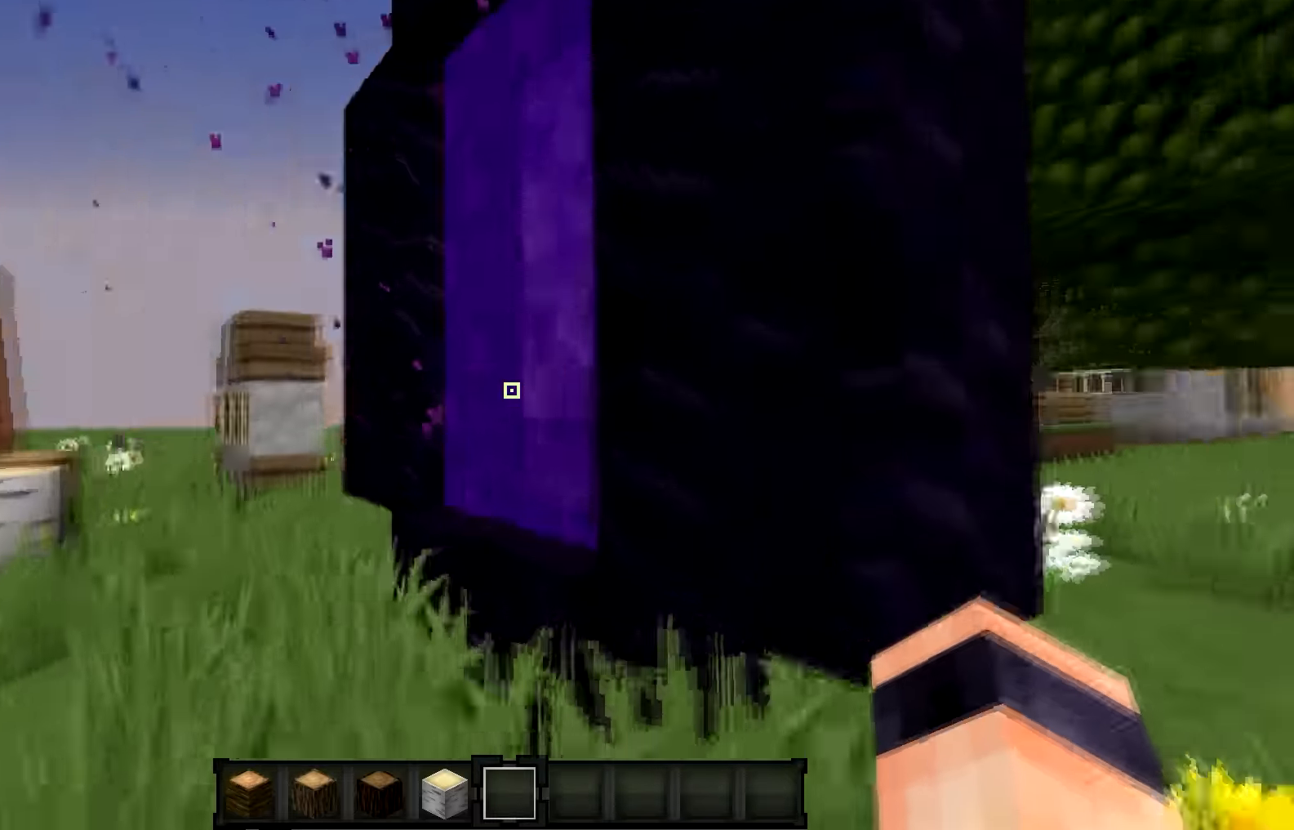
{"keys": ["d", "w"], "events": [[267, "w", "down"]]}
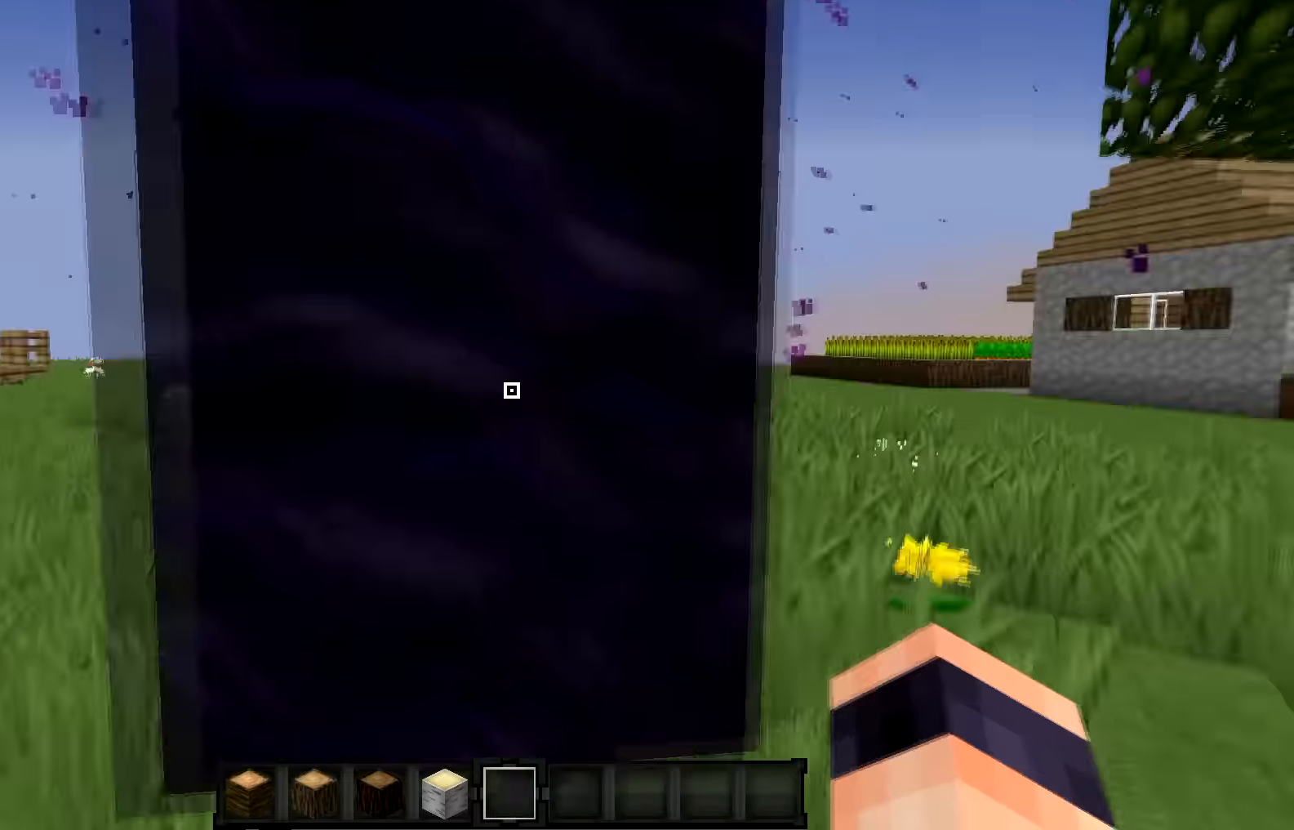
{"keys": ["d"], "events": [[100, "w", "up"]]}
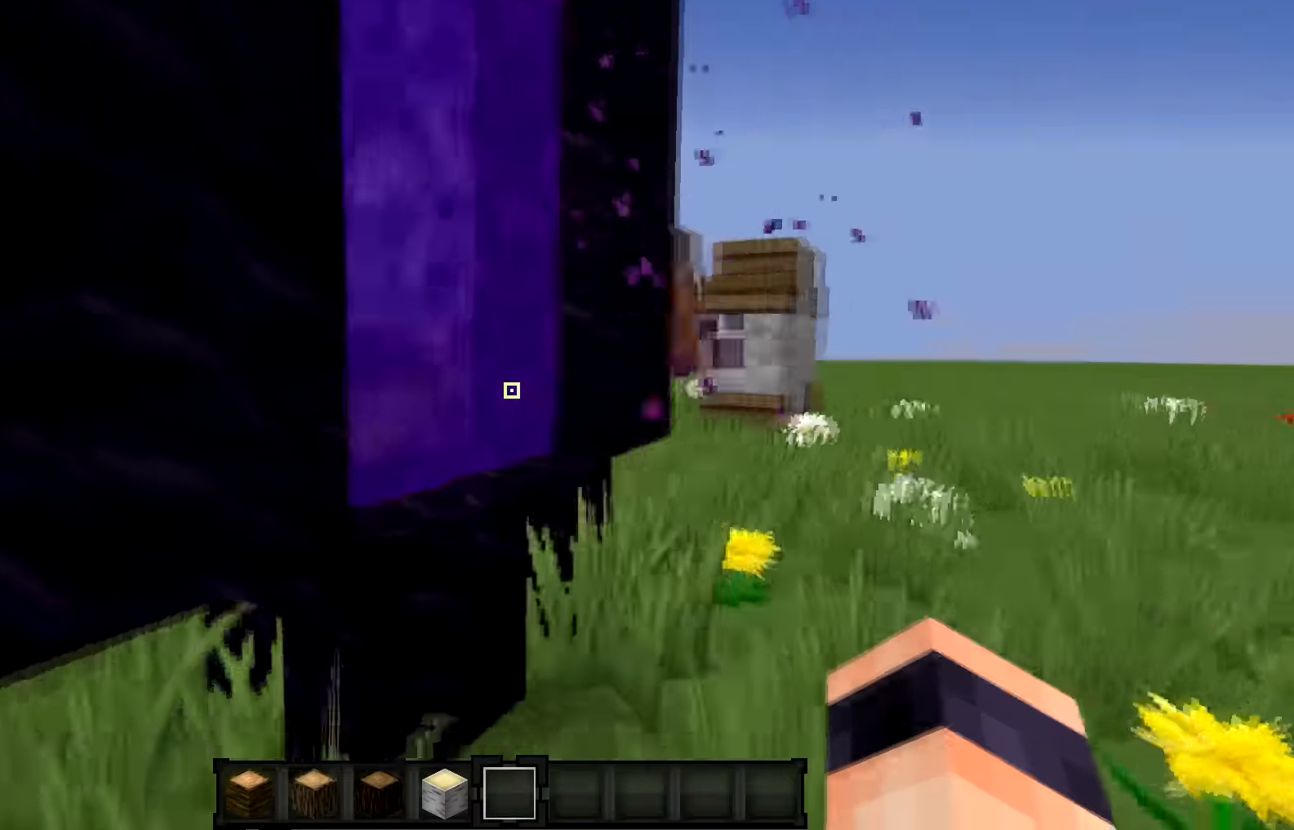
{"keys": ["d"], "events": []}
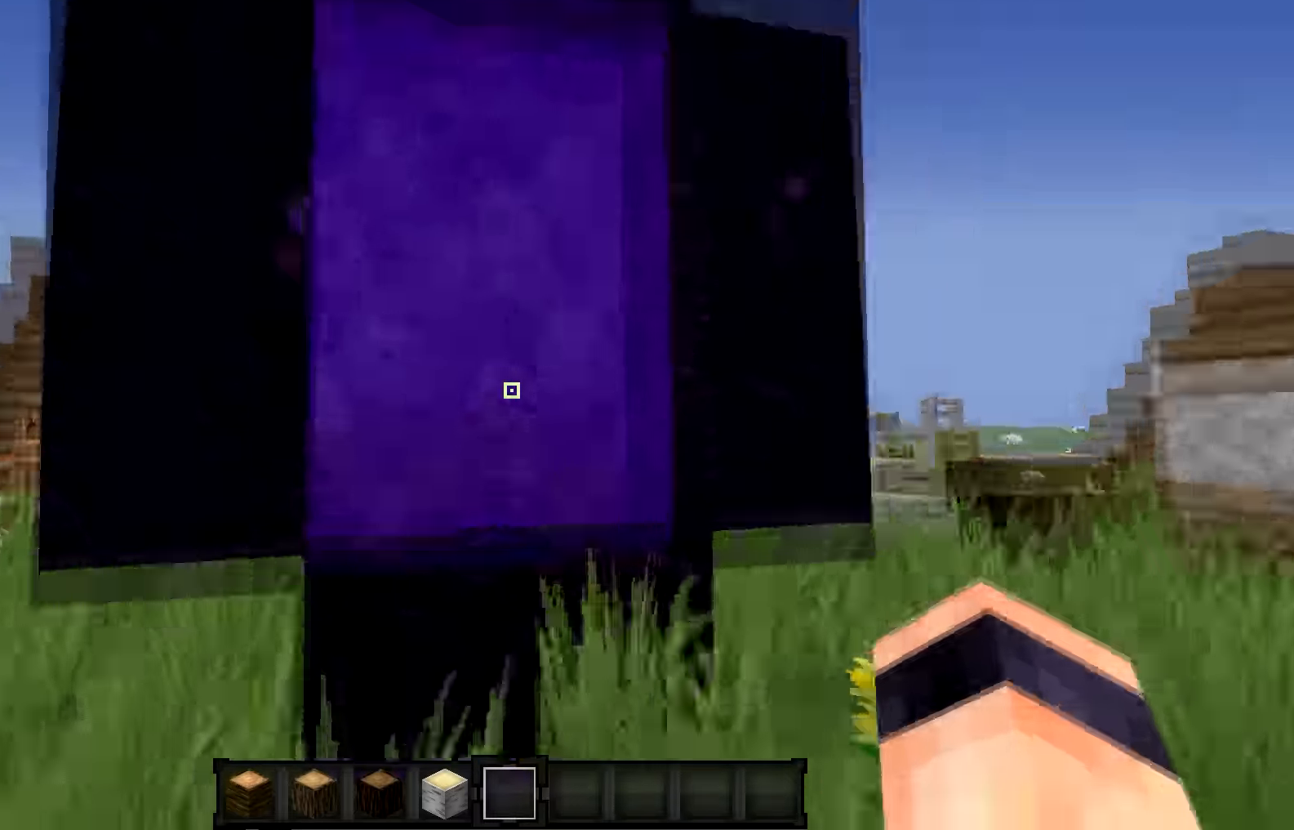
{"keys": ["d"], "events": []}
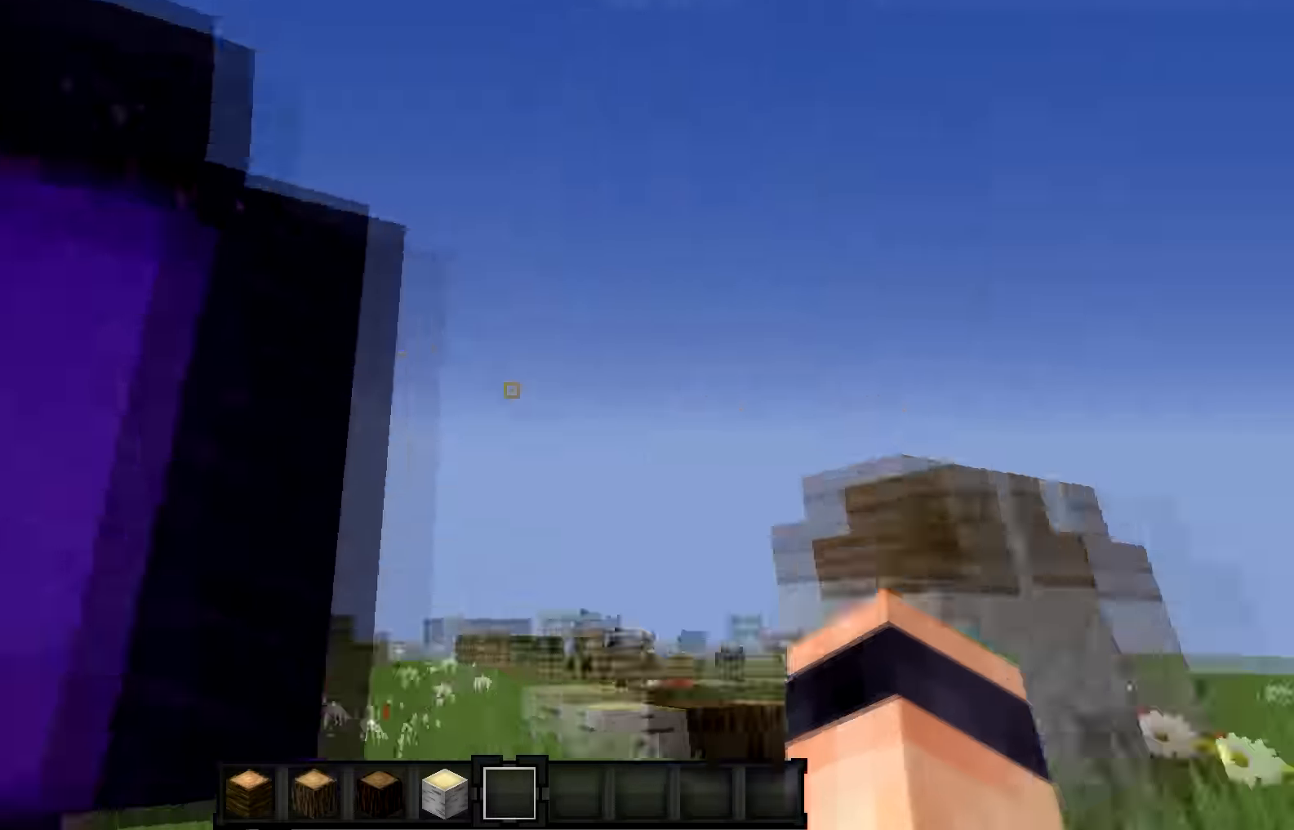
{"keys": ["a", "w"], "events": [[66, "w", "down"], [233, "a", "down"], [233, "d", "up"]]}
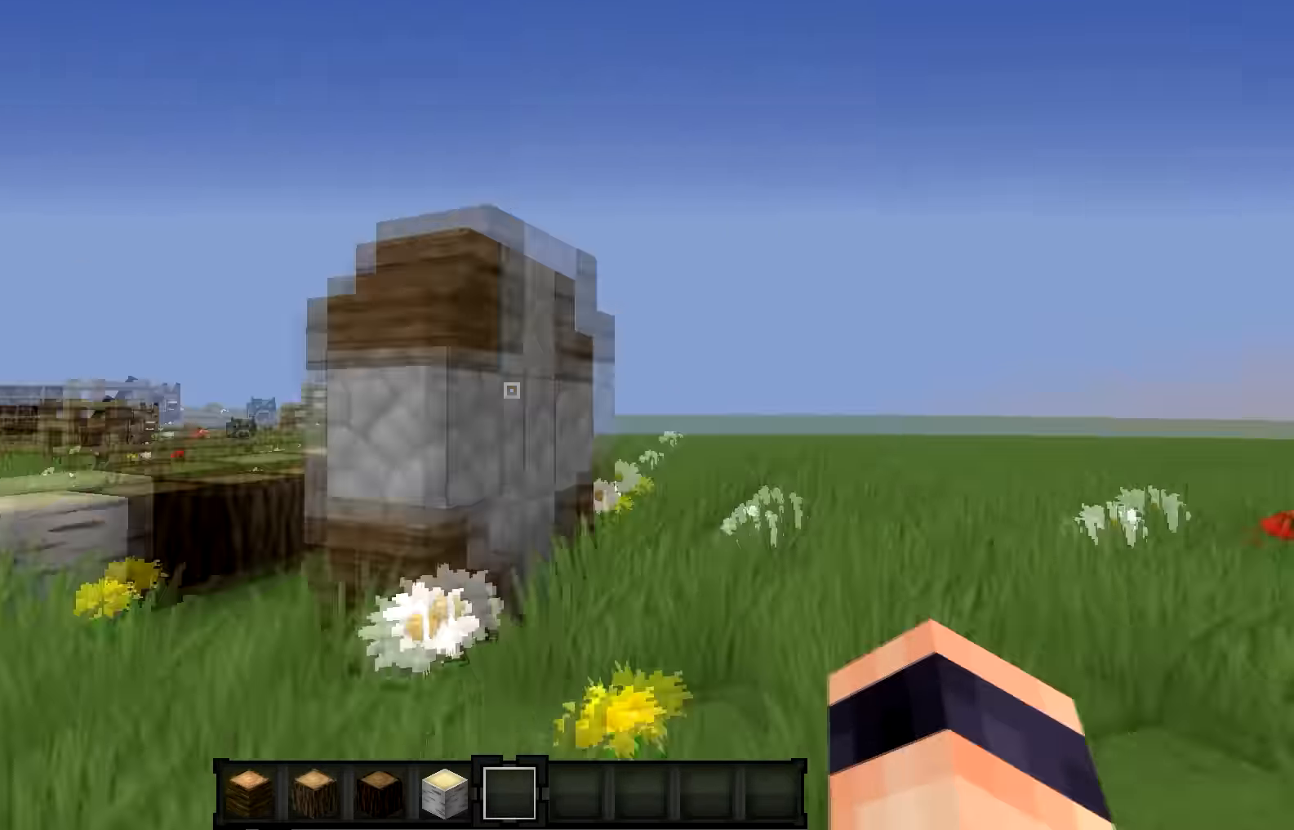
{"keys": ["w"], "events": [[100, "a", "up"]]}
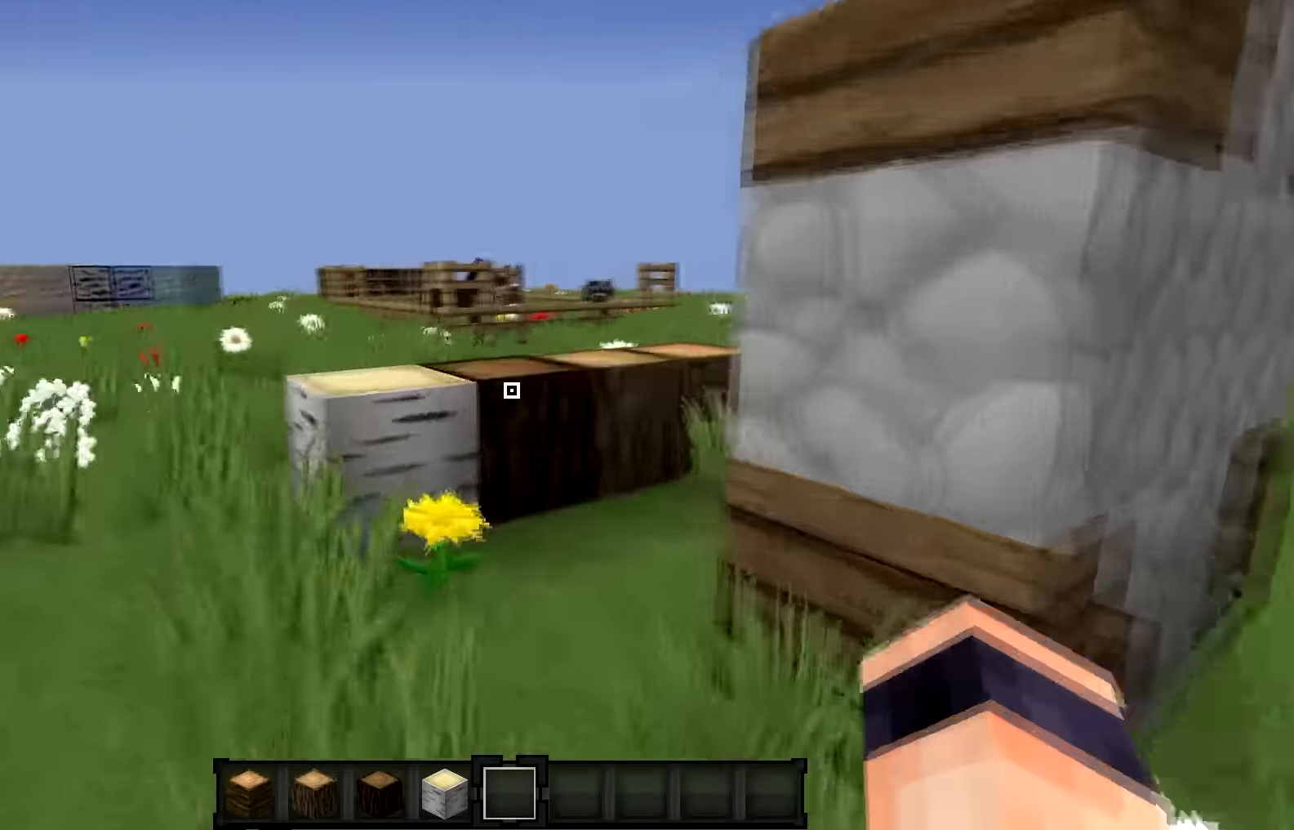
{"keys": ["w"], "events": []}
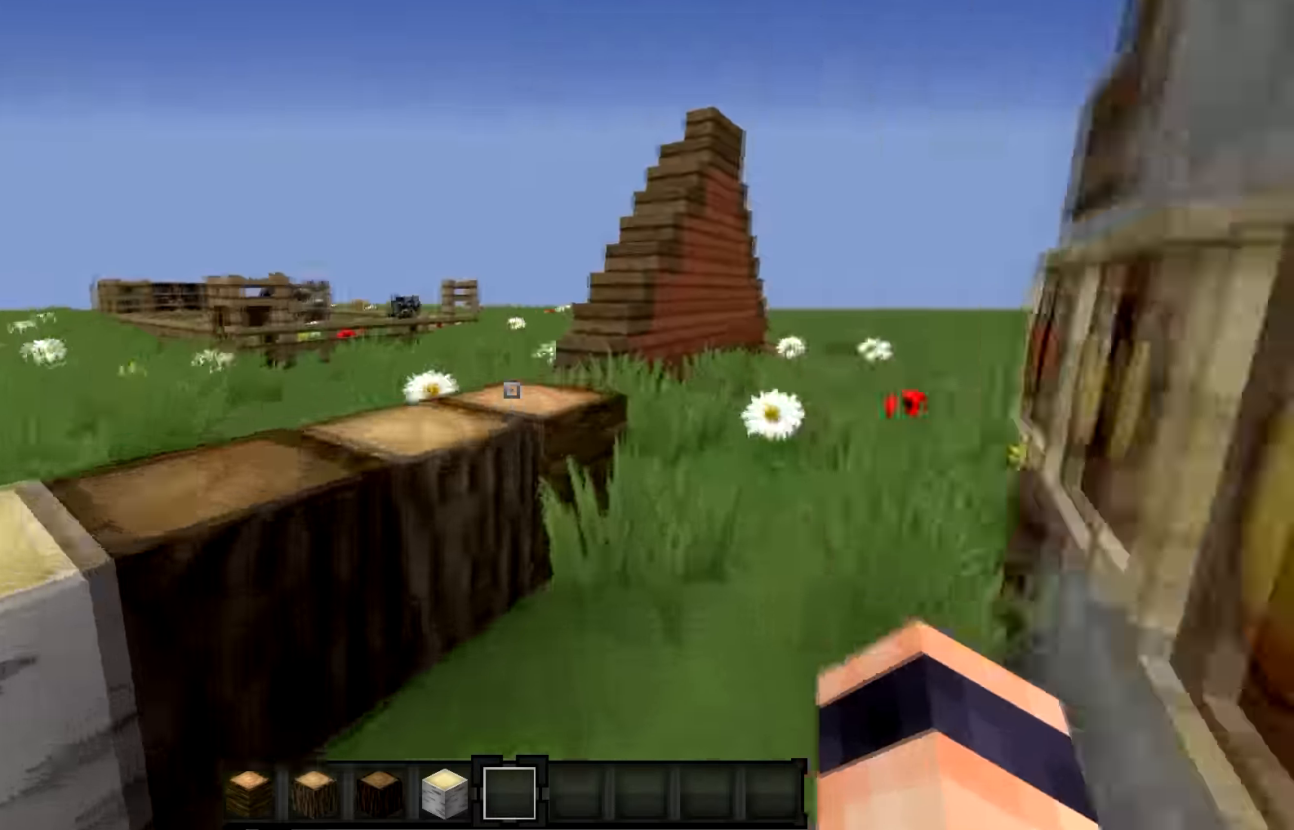
{"keys": [], "events": [[233, "w", "up"], [333, "a", "down"], [500, "a", "up"]]}
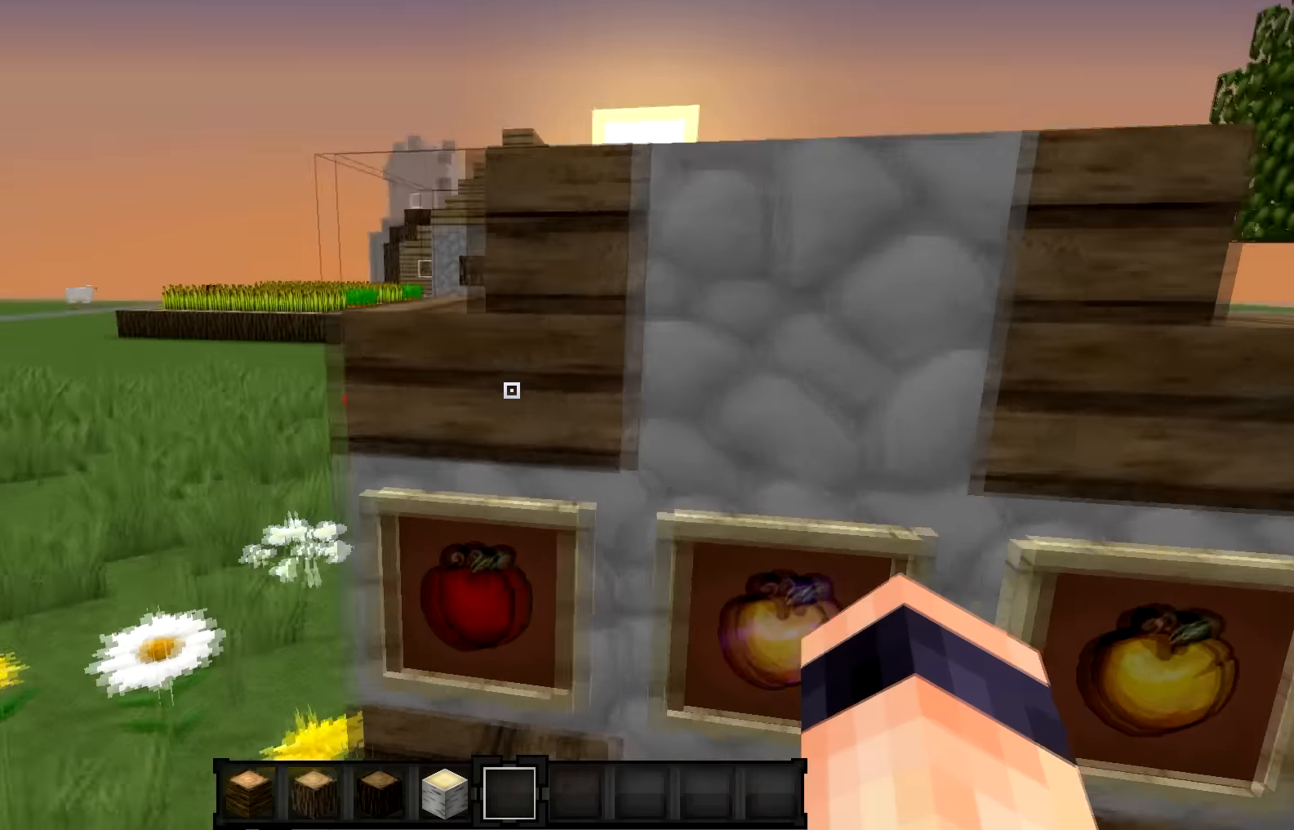
{"keys": [], "events": [[234, "w", "down"], [434, "w", "up"]]}
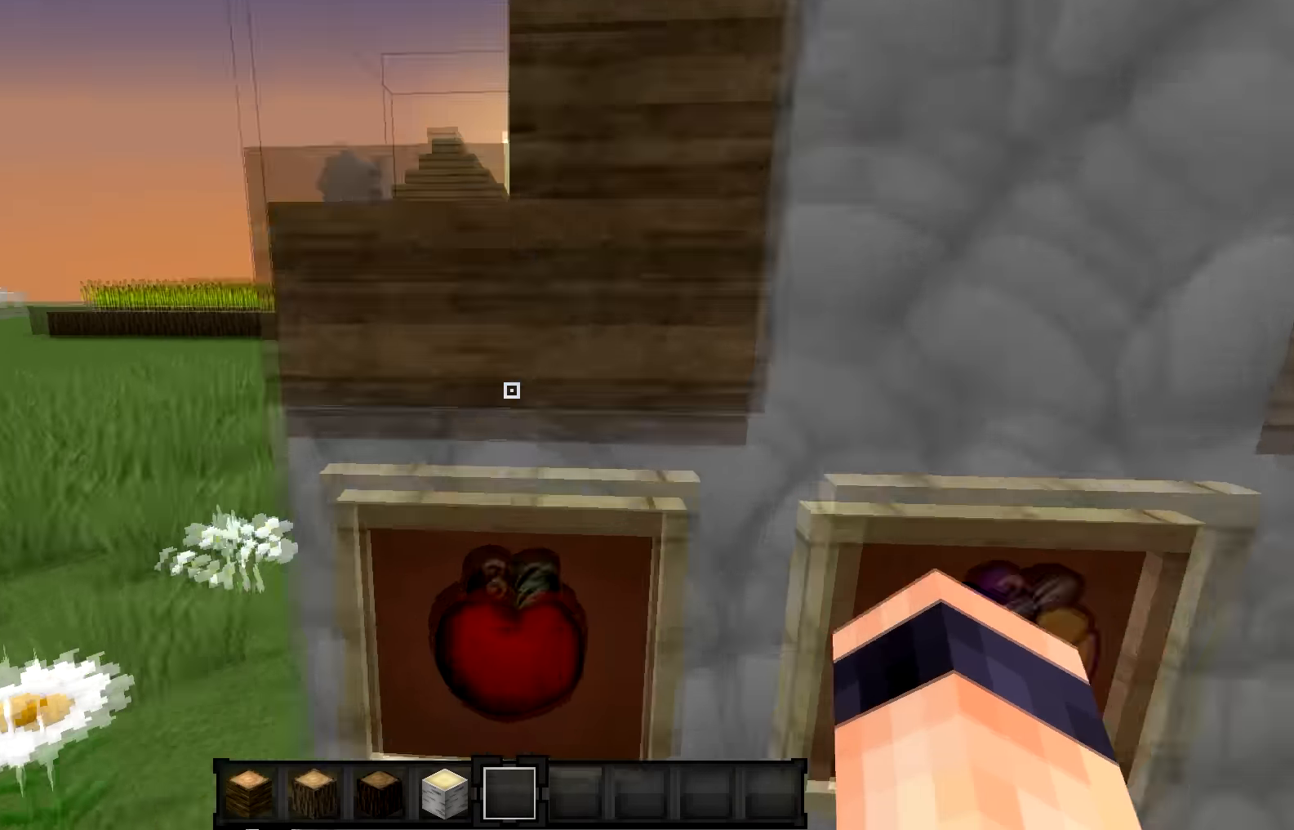
{"keys": [], "events": []}
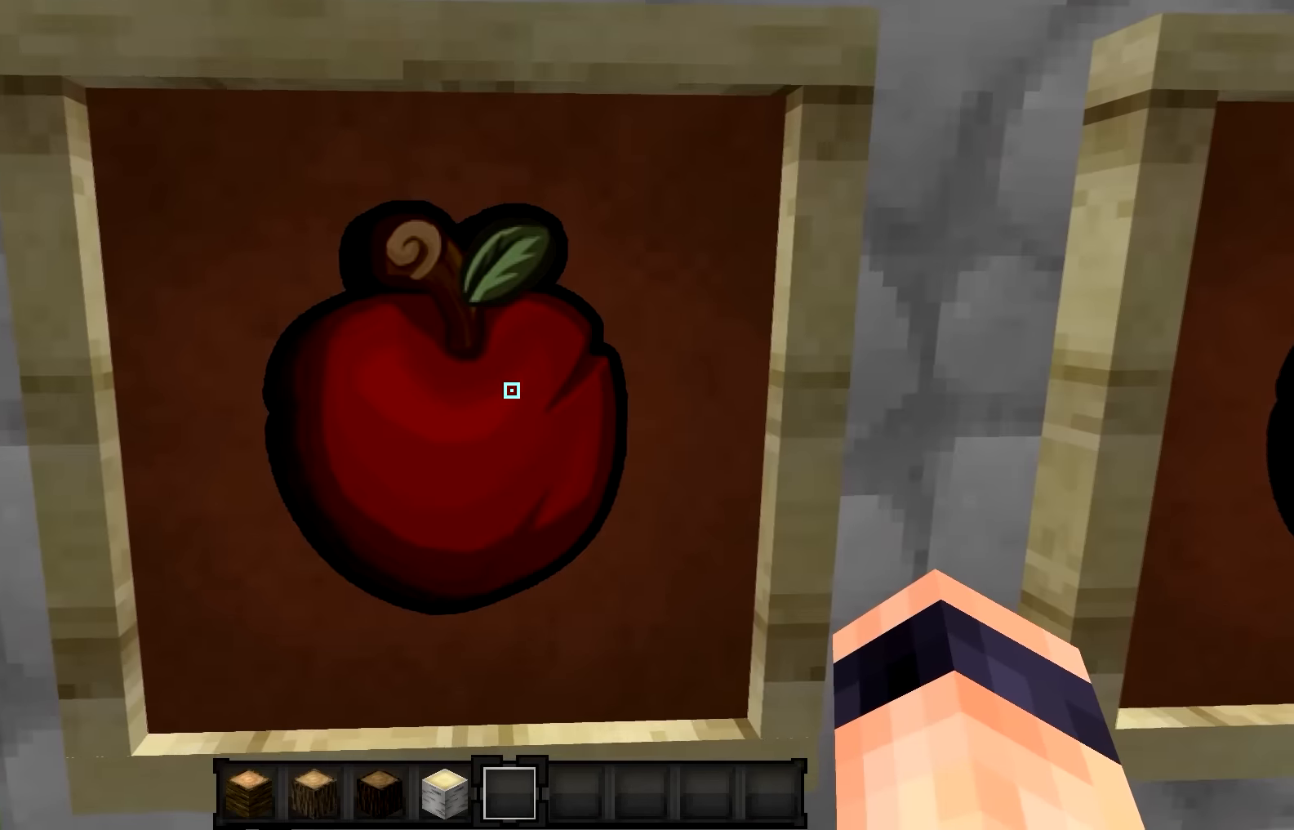
{"keys": [], "events": [[100, "s", "down"], [167, "s", "up"]]}
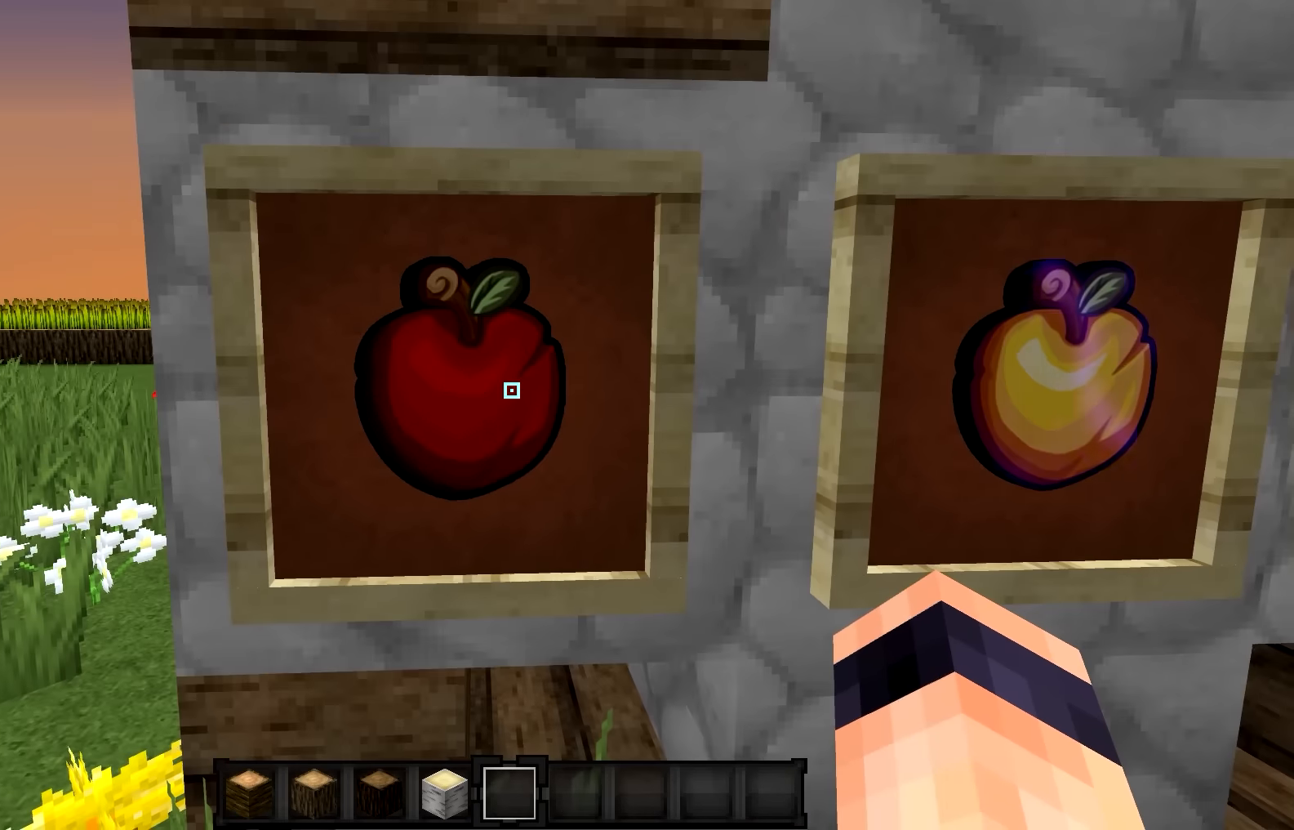
{"keys": [], "events": []}